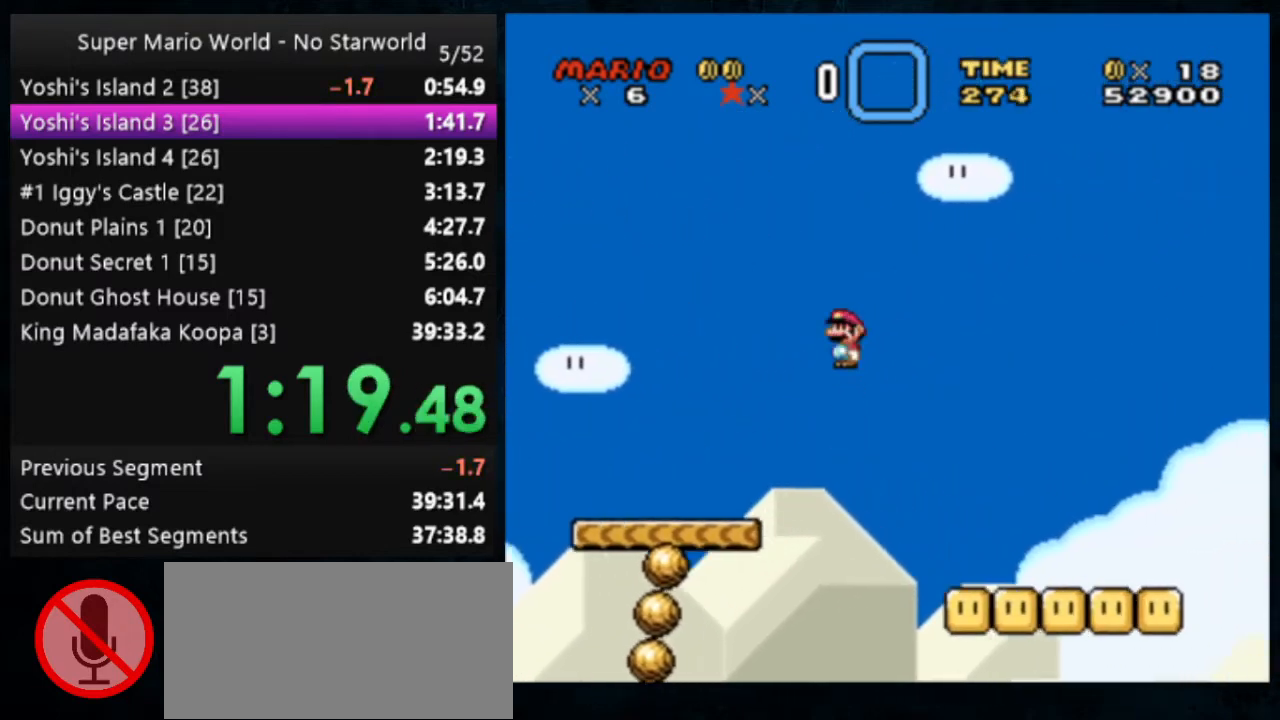
Gameplay with a controller (Nintendo layout); each line is a JSON object with the inputs held at the frame after it. "events" lists button and stick changes between this image and that frame as [ms after this image, input, new state], when the widget could be followed in between. Not read: DPAD_DOWN DPAD_RIGHT L1 L3 R1 R3.
{"buttons": ["B", "Y"], "events": [[500, "B", "down"]]}
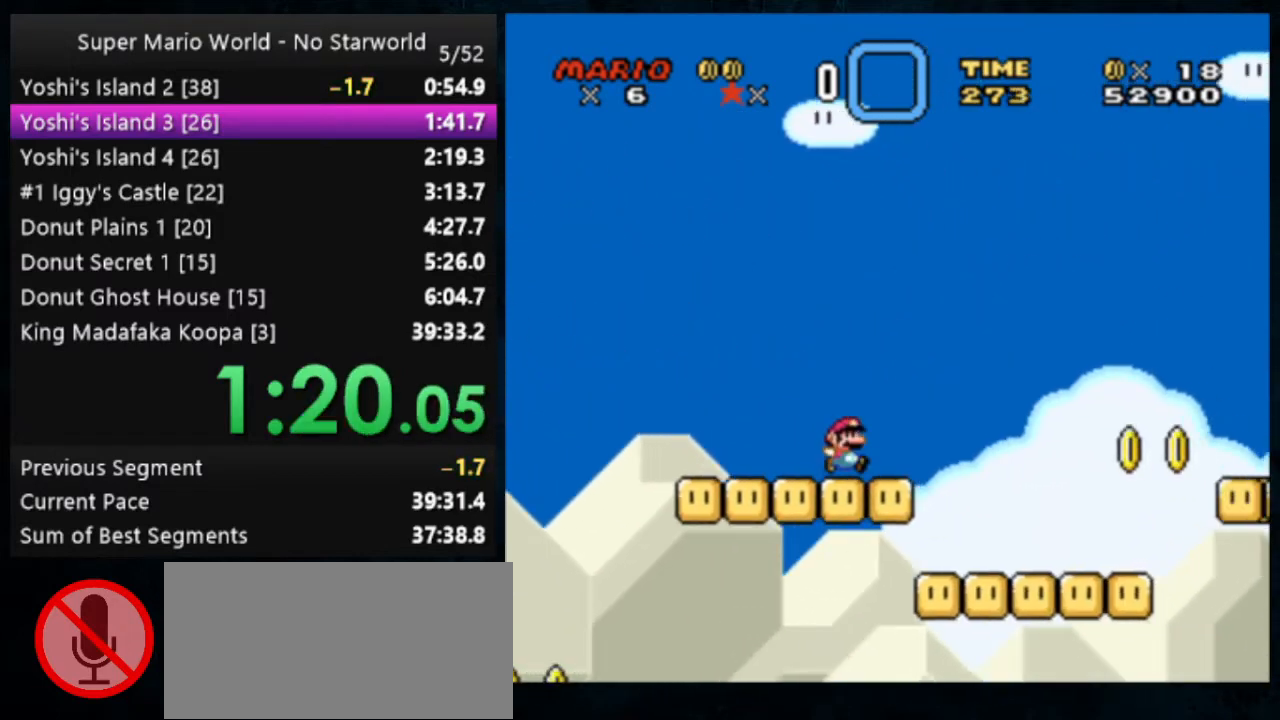
{"buttons": ["Y"], "events": [[133, "B", "up"]]}
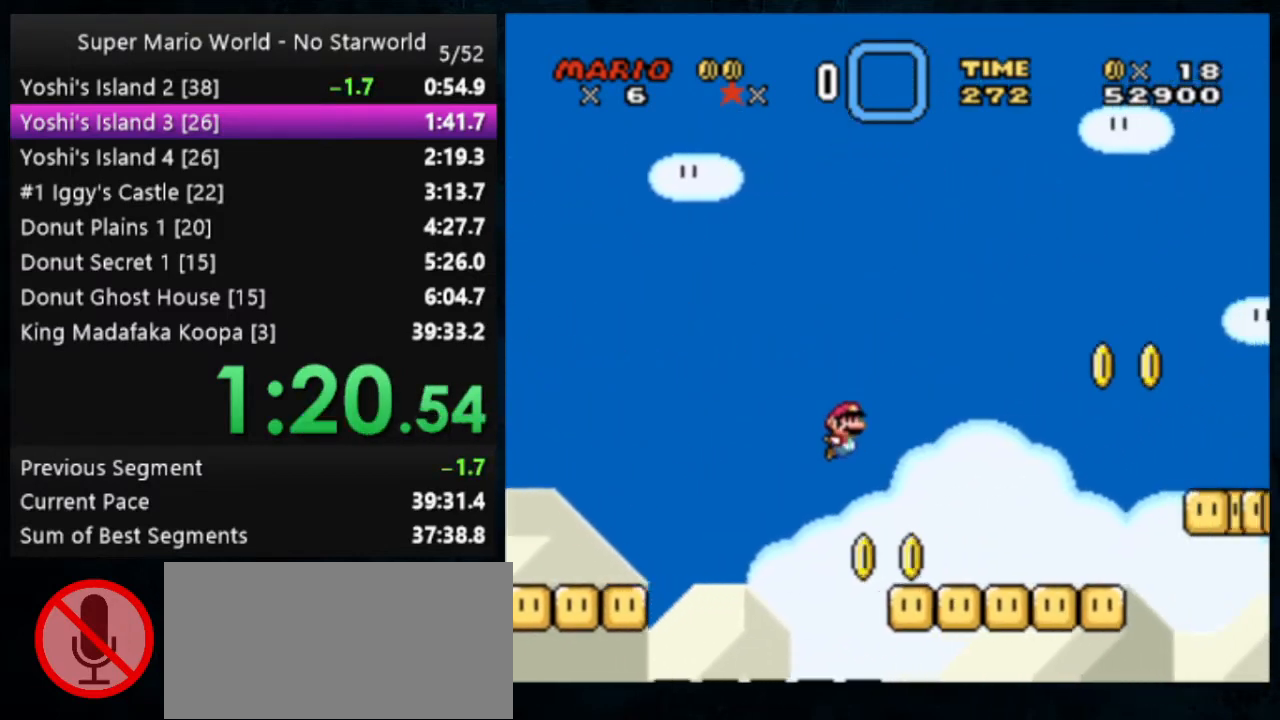
{"buttons": ["B", "Y"], "events": [[300, "B", "down"]]}
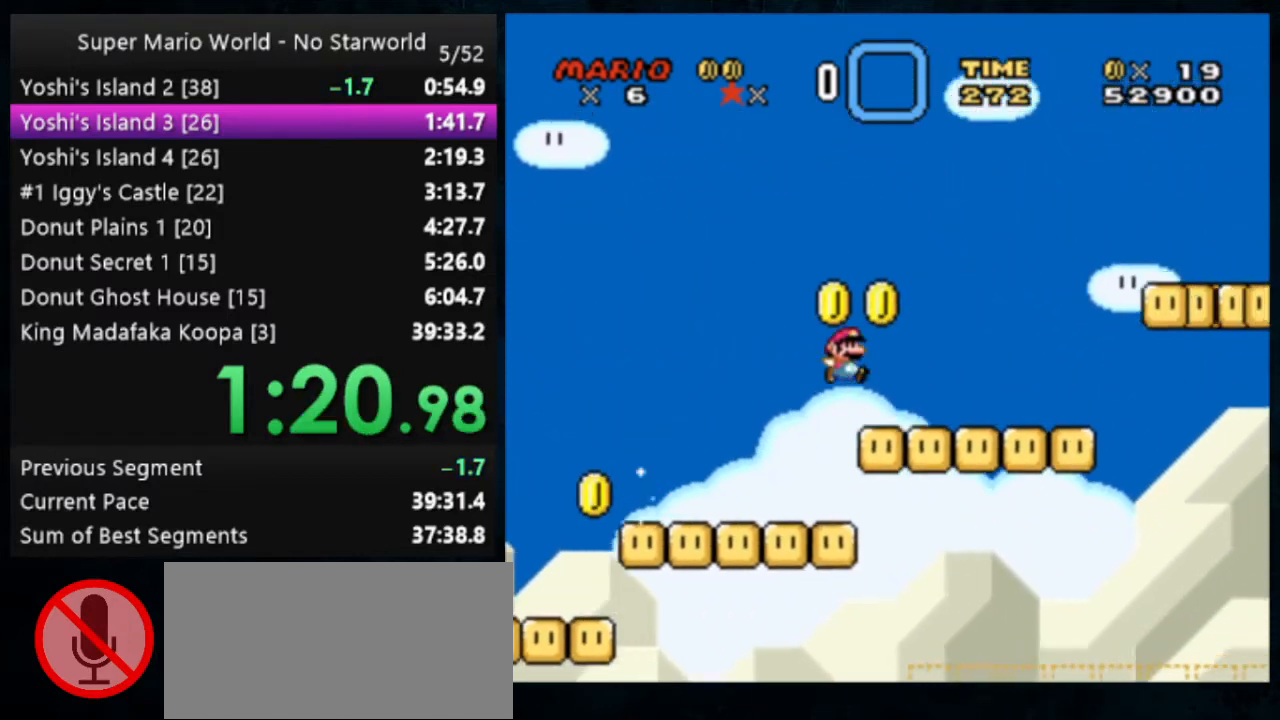
{"buttons": ["Y"], "events": [[400, "B", "up"]]}
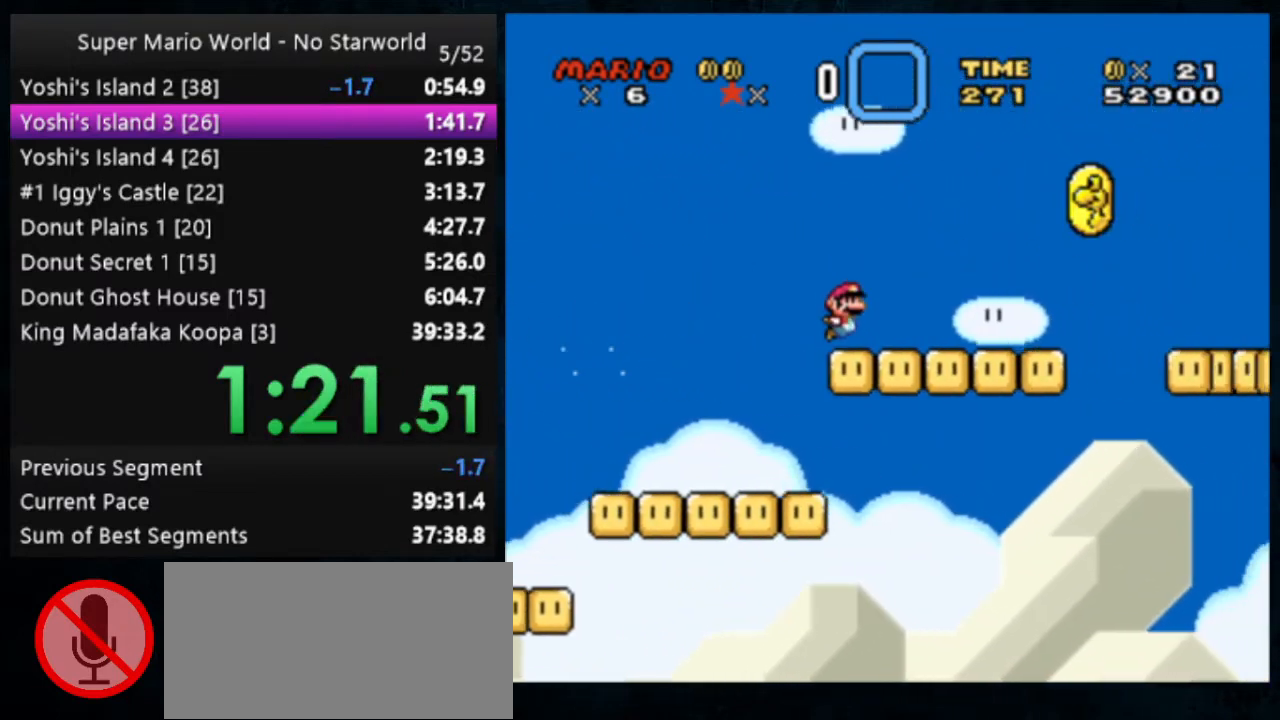
{"buttons": ["B", "Y"], "events": [[200, "B", "down"]]}
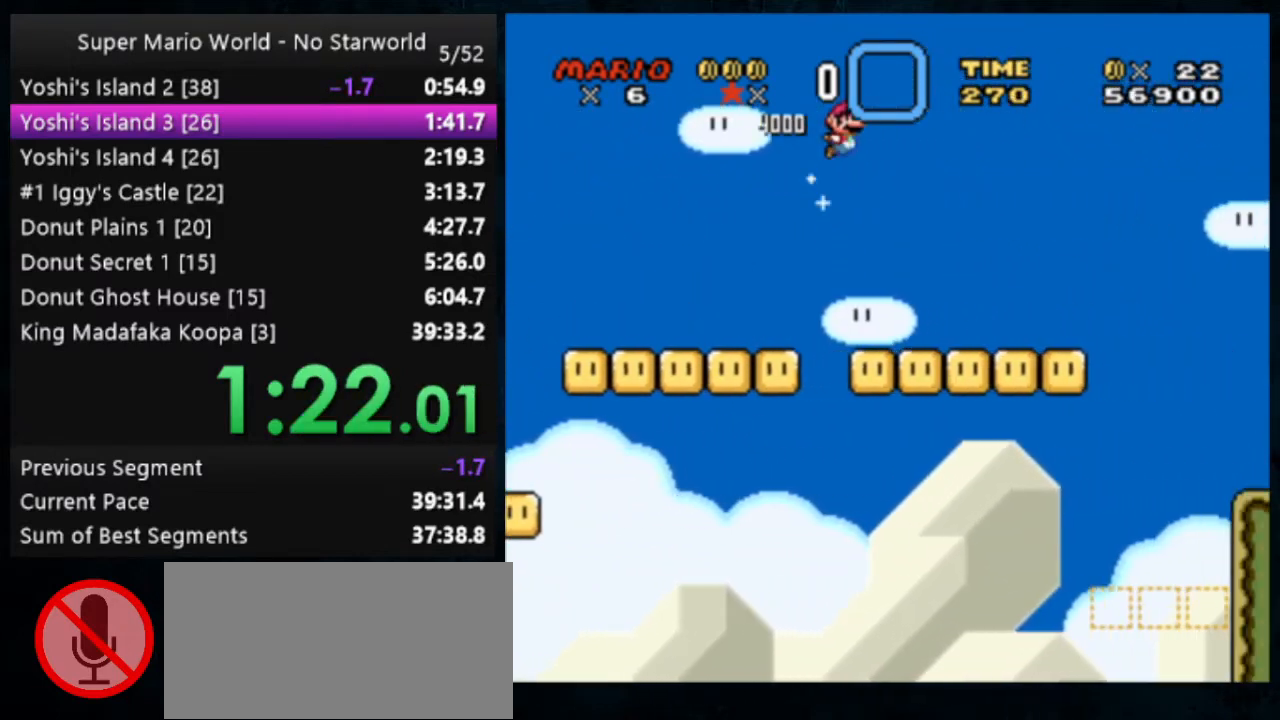
{"buttons": ["X", "Y"], "events": [[200, "B", "up"], [333, "X", "down"]]}
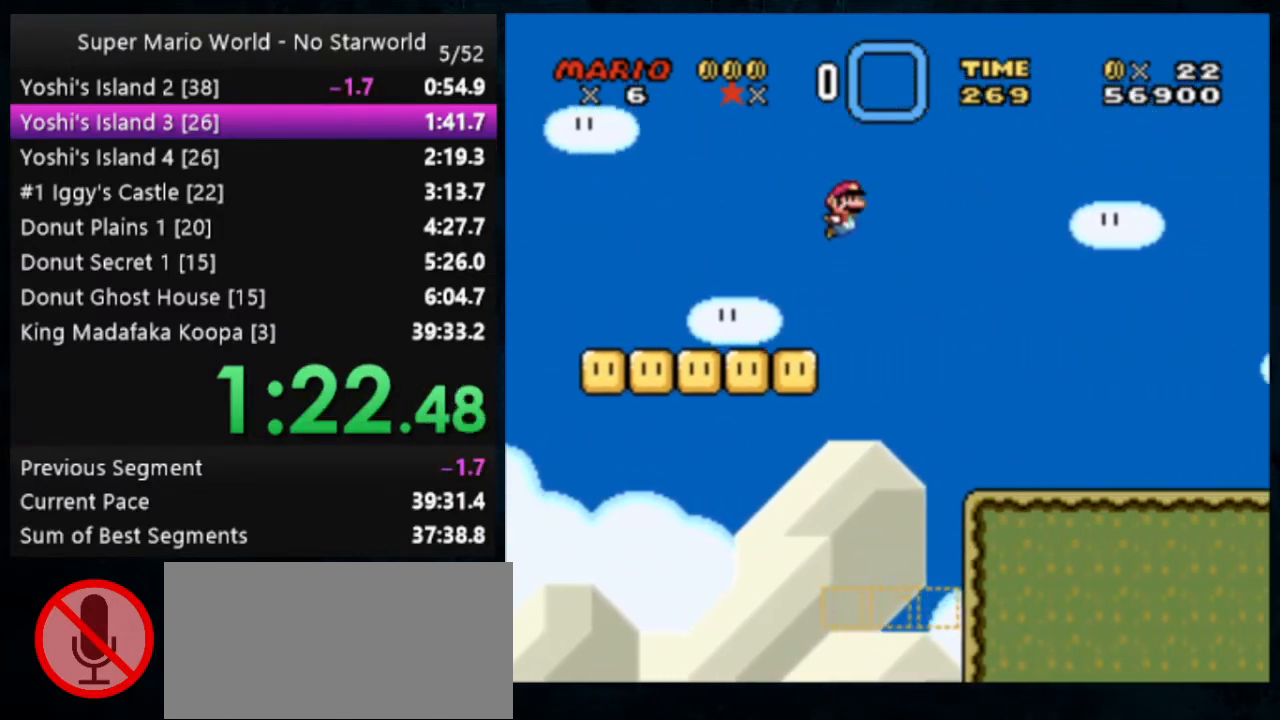
{"buttons": ["X", "Y"], "events": []}
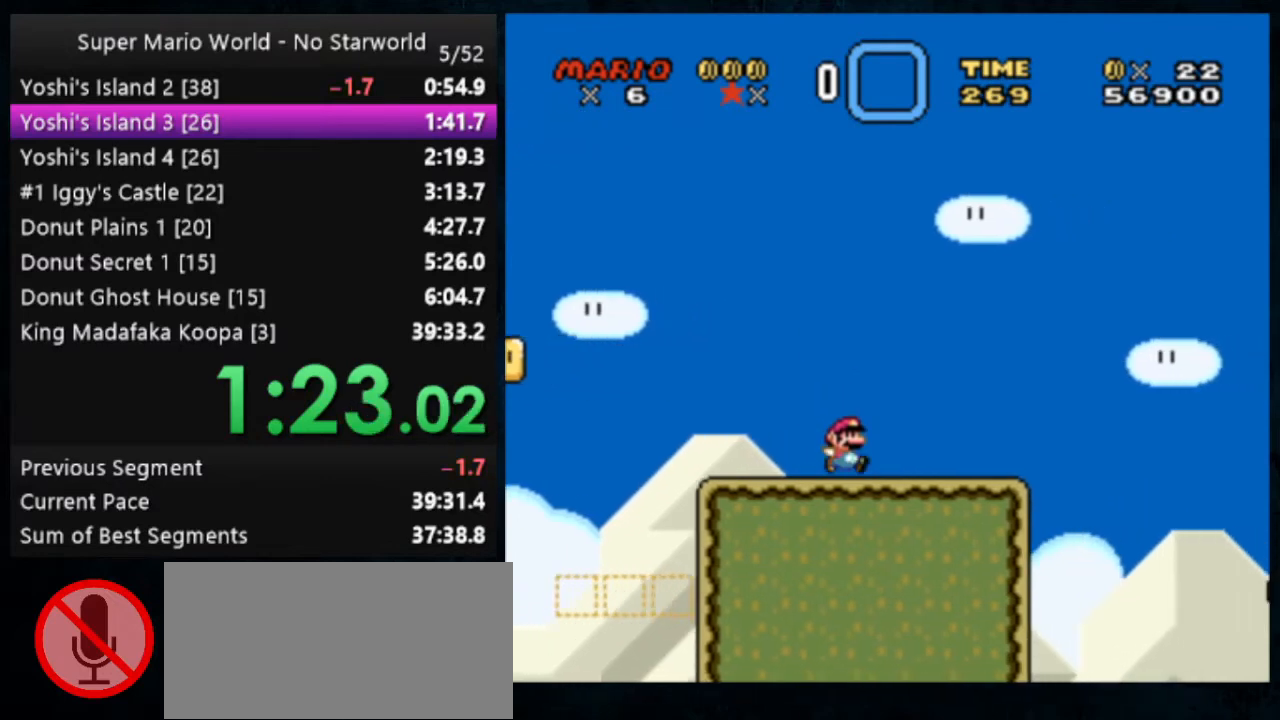
{"buttons": ["A", "X", "Y"], "events": [[200, "A", "down"]]}
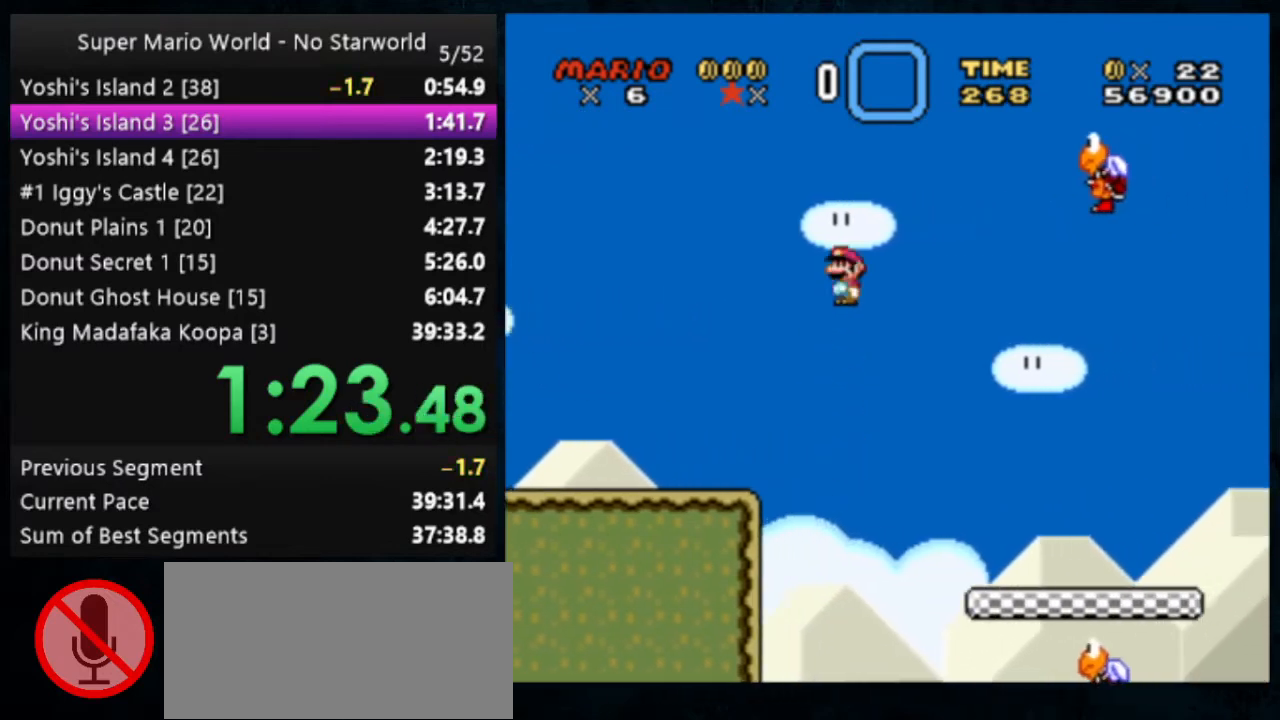
{"buttons": ["Y"], "events": [[400, "A", "up"], [433, "X", "up"]]}
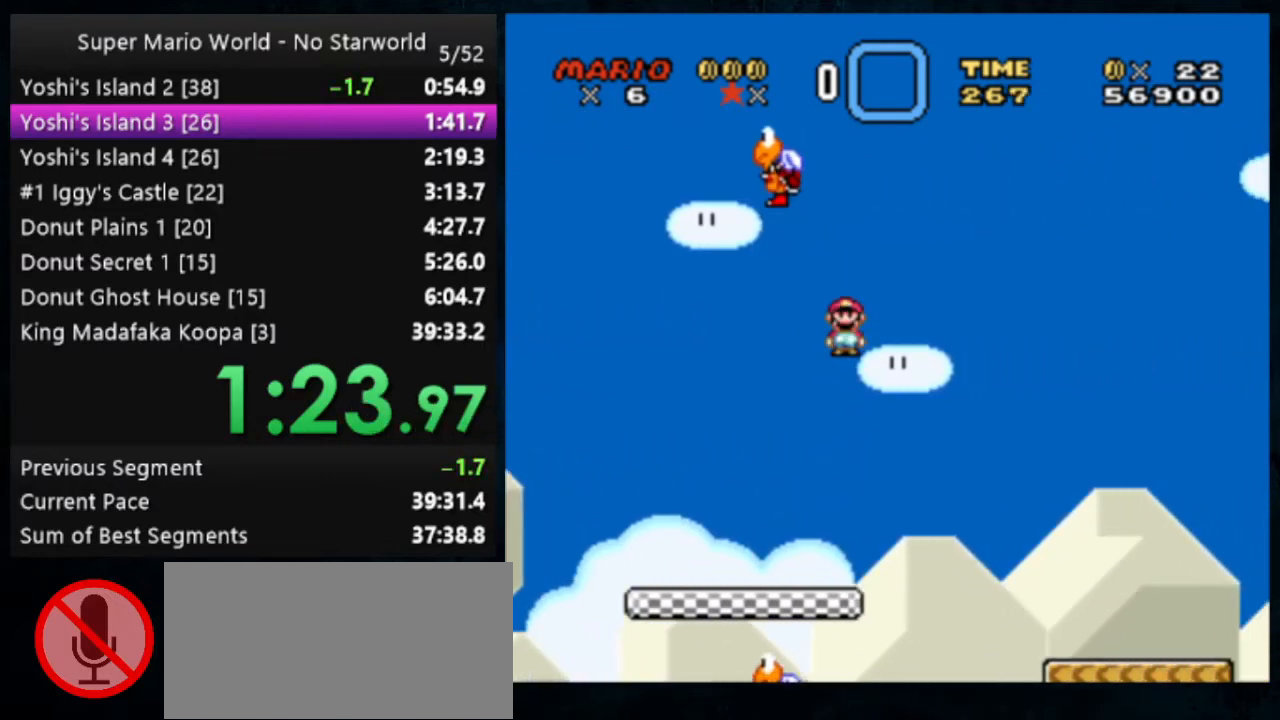
{"buttons": ["Y"], "events": []}
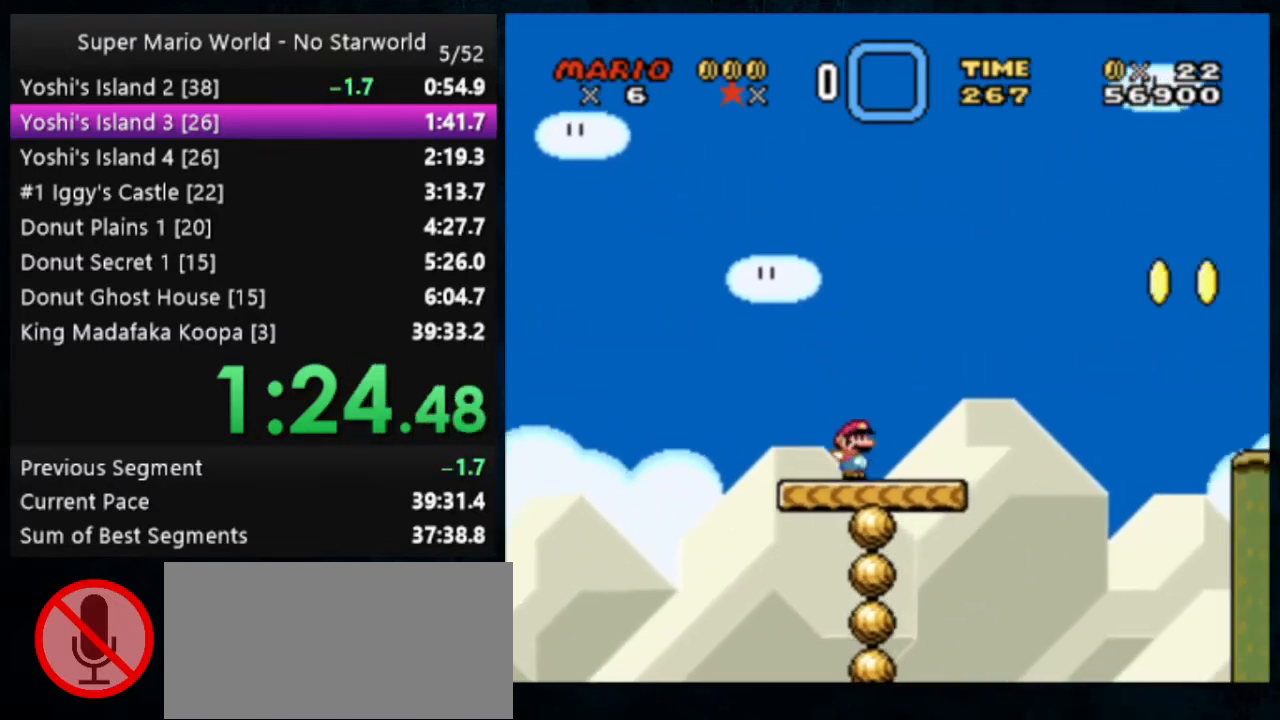
{"buttons": ["Y"], "events": [[67, "X", "down"], [133, "A", "down"], [300, "A", "up"], [333, "X", "up"]]}
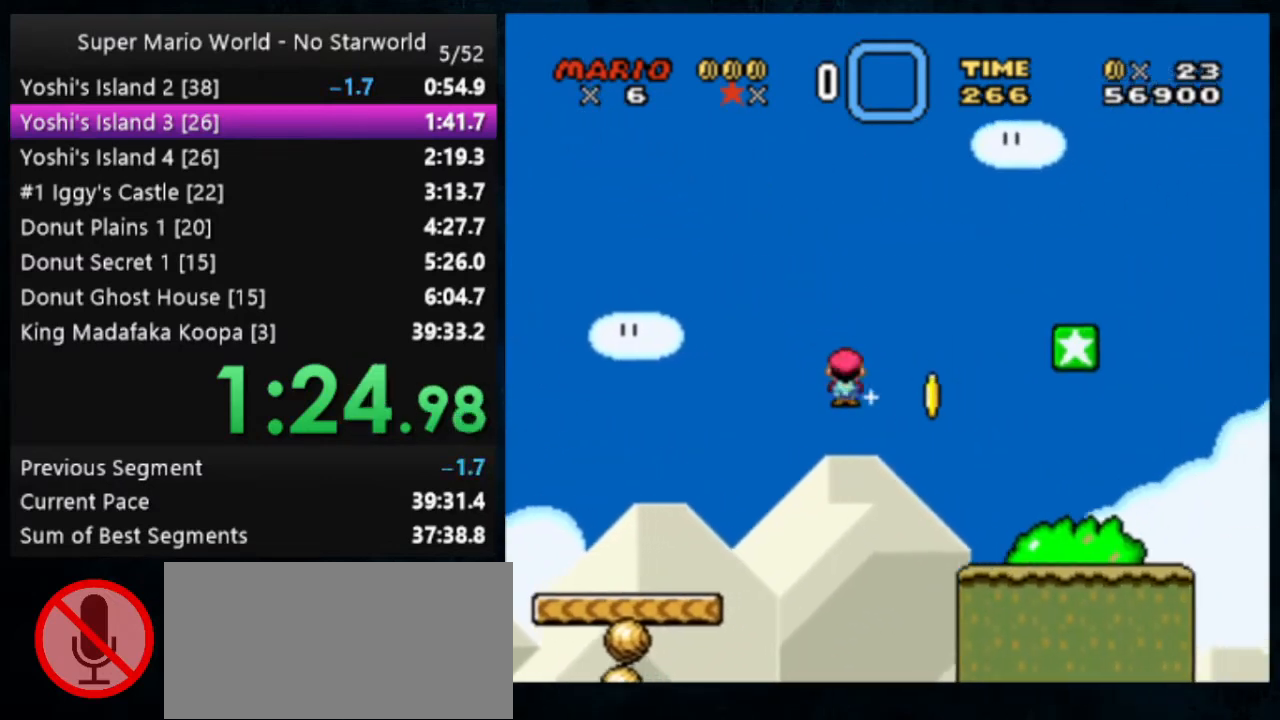
{"buttons": ["Y"], "events": [[333, "A", "down"], [333, "X", "down"], [433, "A", "up"], [467, "X", "up"]]}
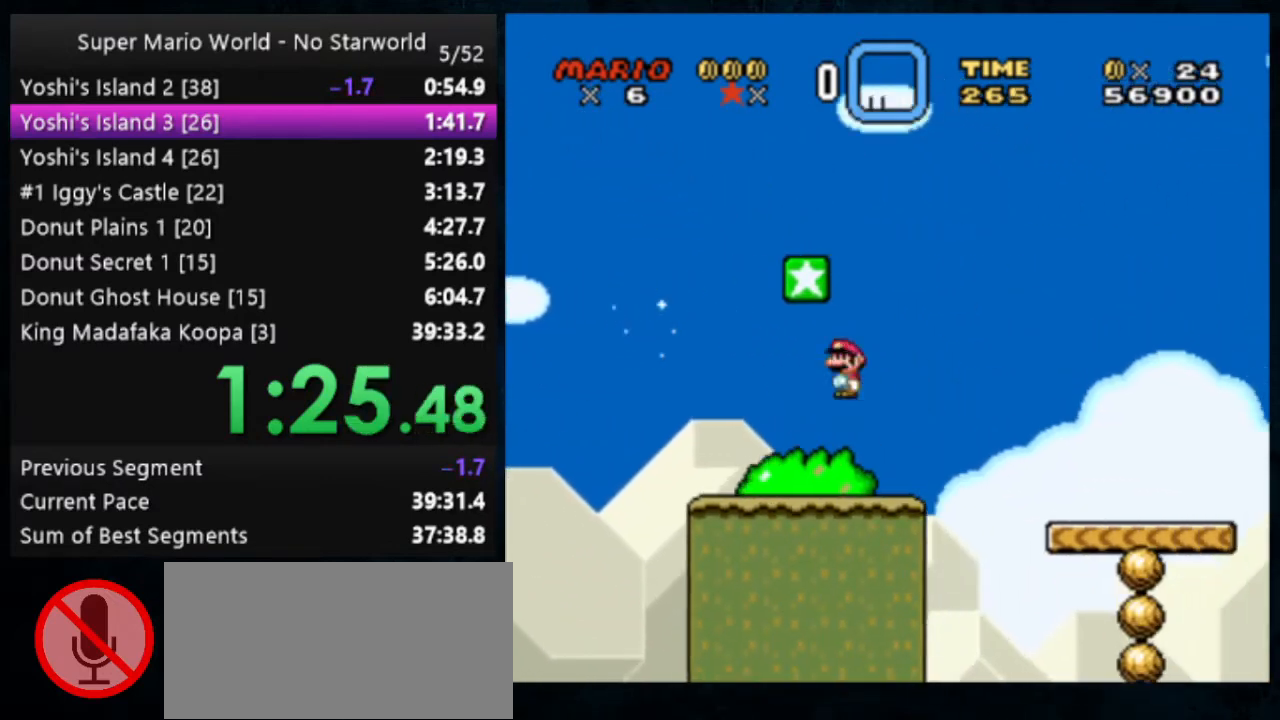
{"buttons": ["Y"], "events": []}
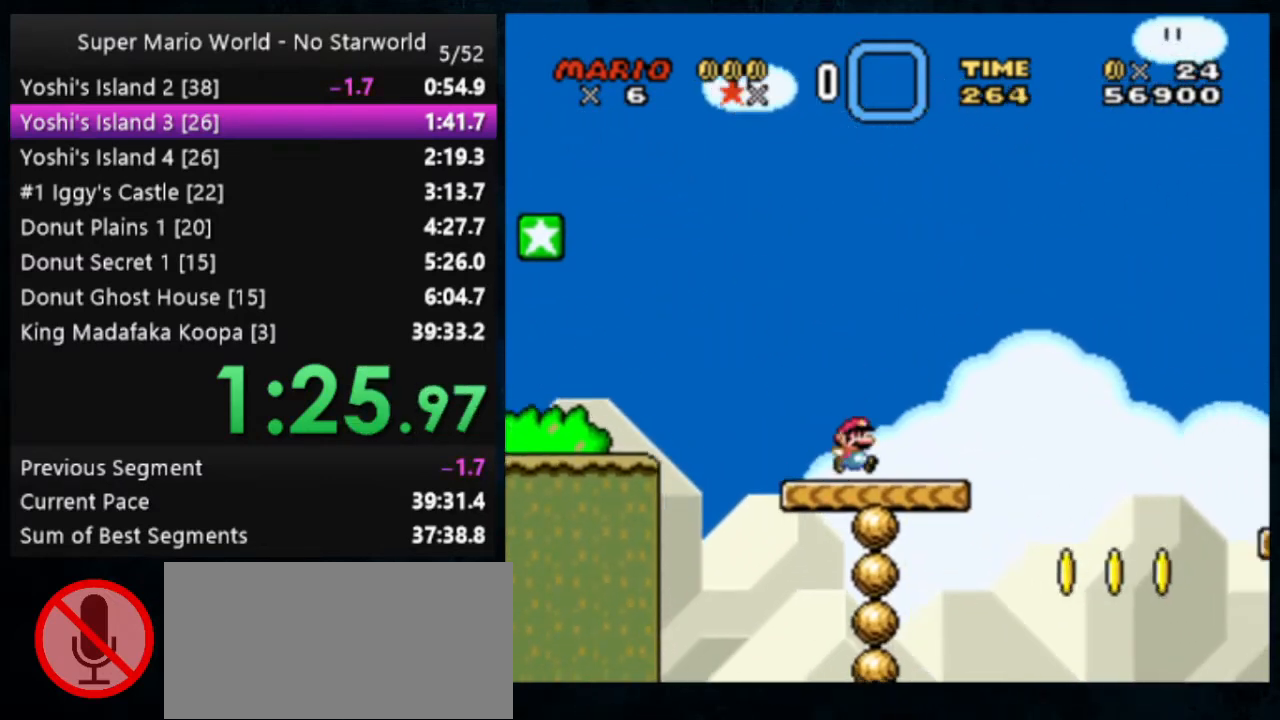
{"buttons": ["Y"], "events": [[133, "X", "down"], [167, "A", "down"], [233, "A", "up"], [300, "X", "up"]]}
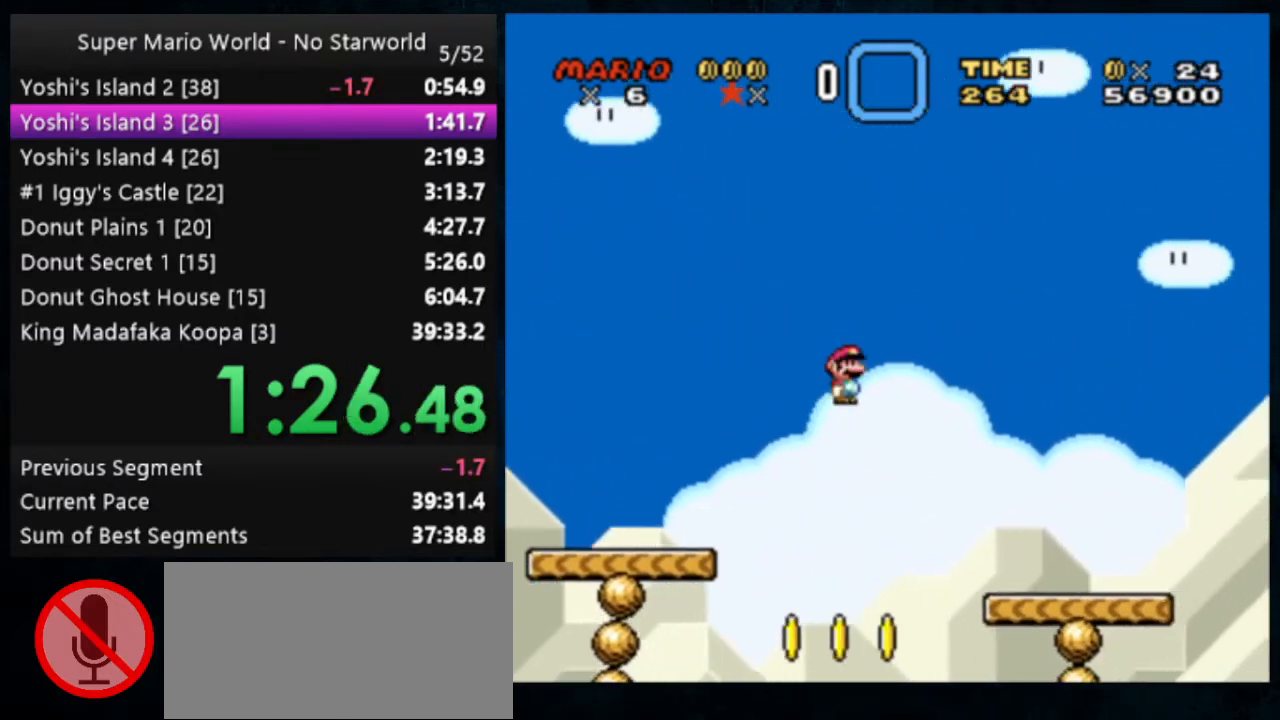
{"buttons": ["Y"], "events": []}
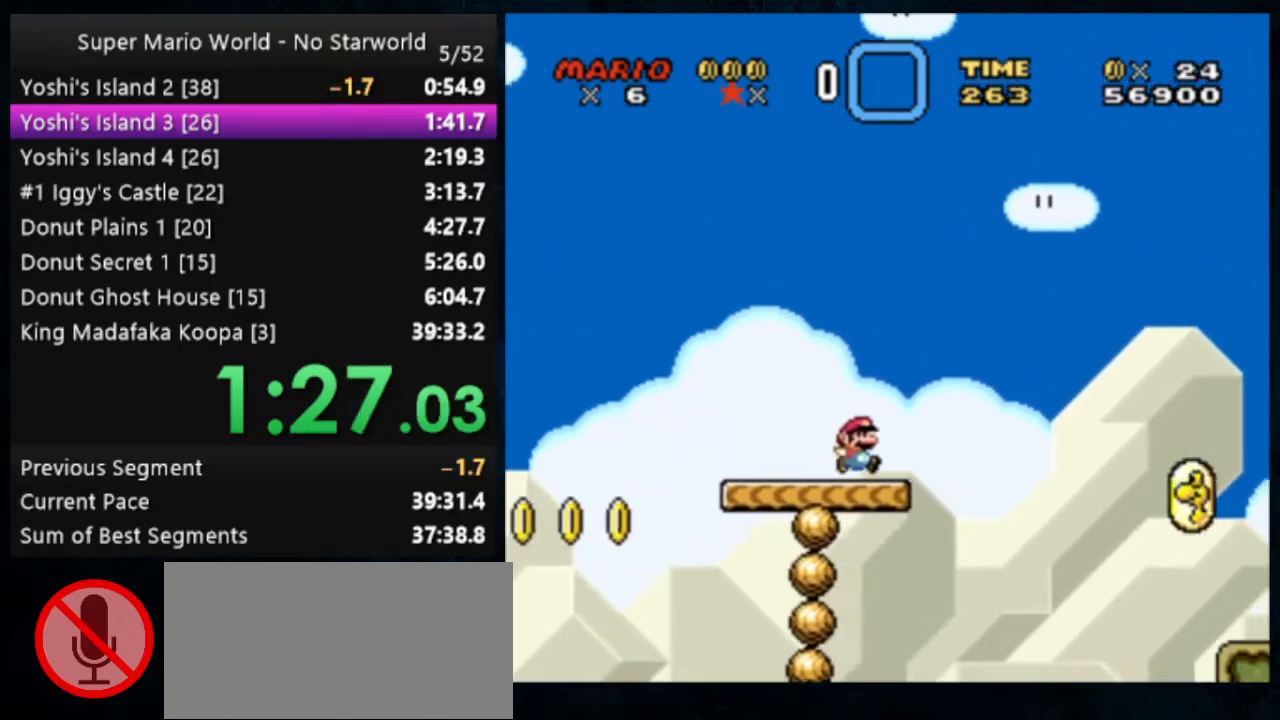
{"buttons": ["B", "Y"], "events": [[100, "B", "down"]]}
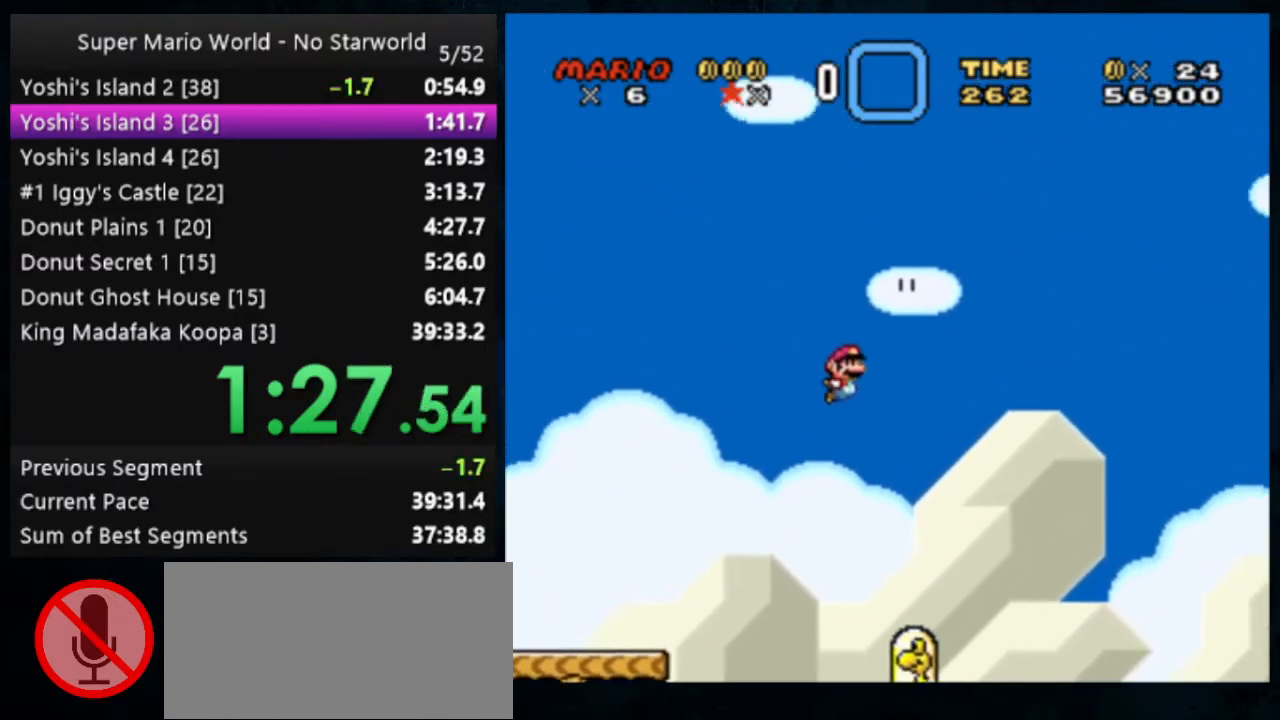
{"buttons": ["B", "Y"], "events": []}
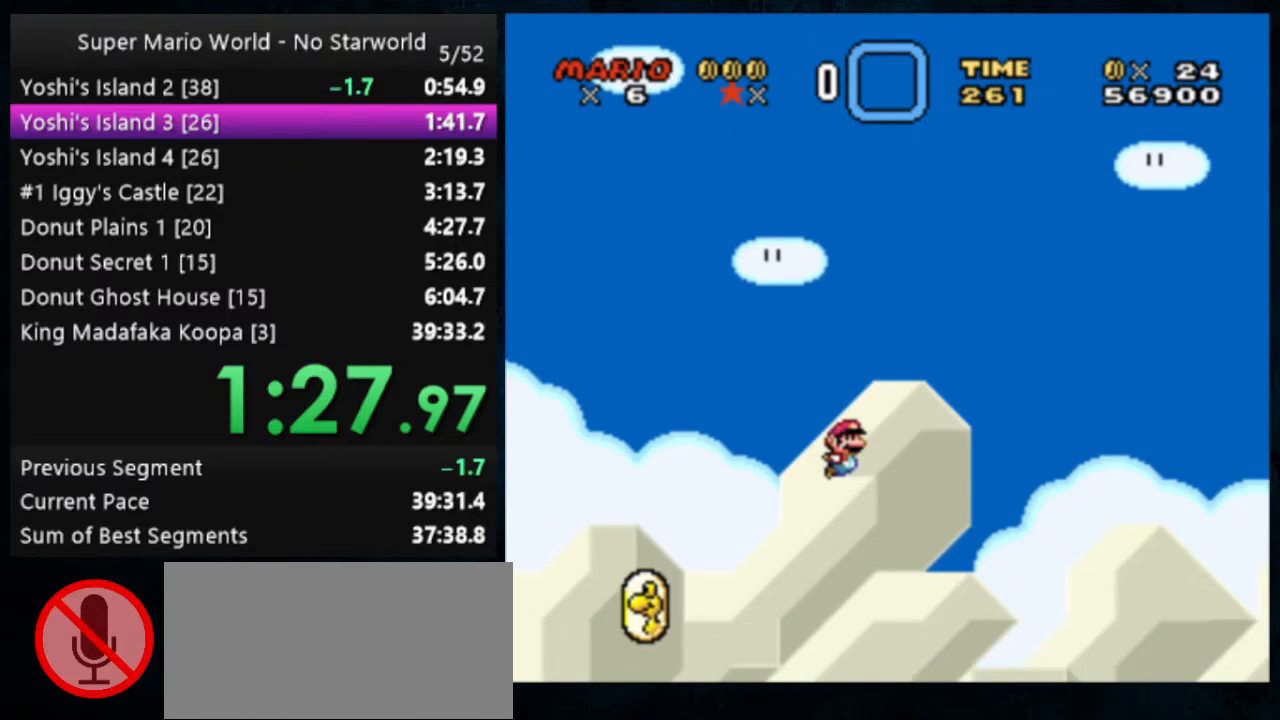
{"buttons": ["Y"], "events": [[433, "B", "up"]]}
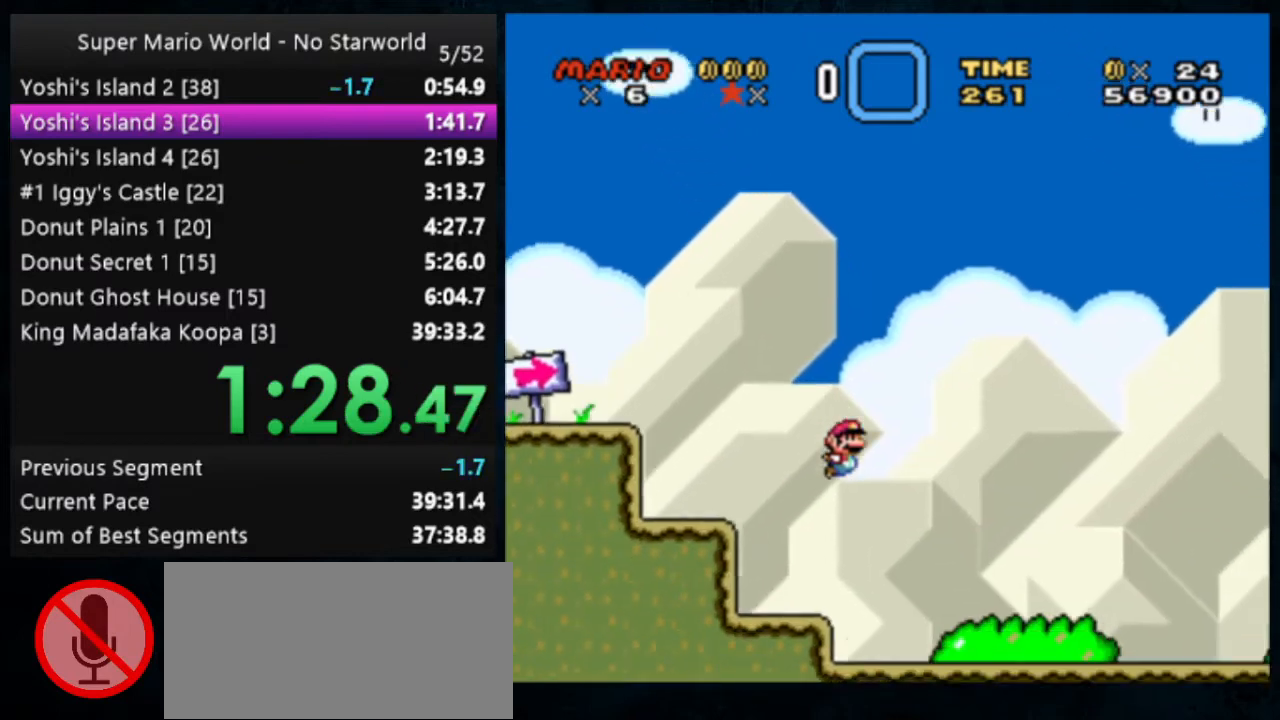
{"buttons": ["Y"], "events": []}
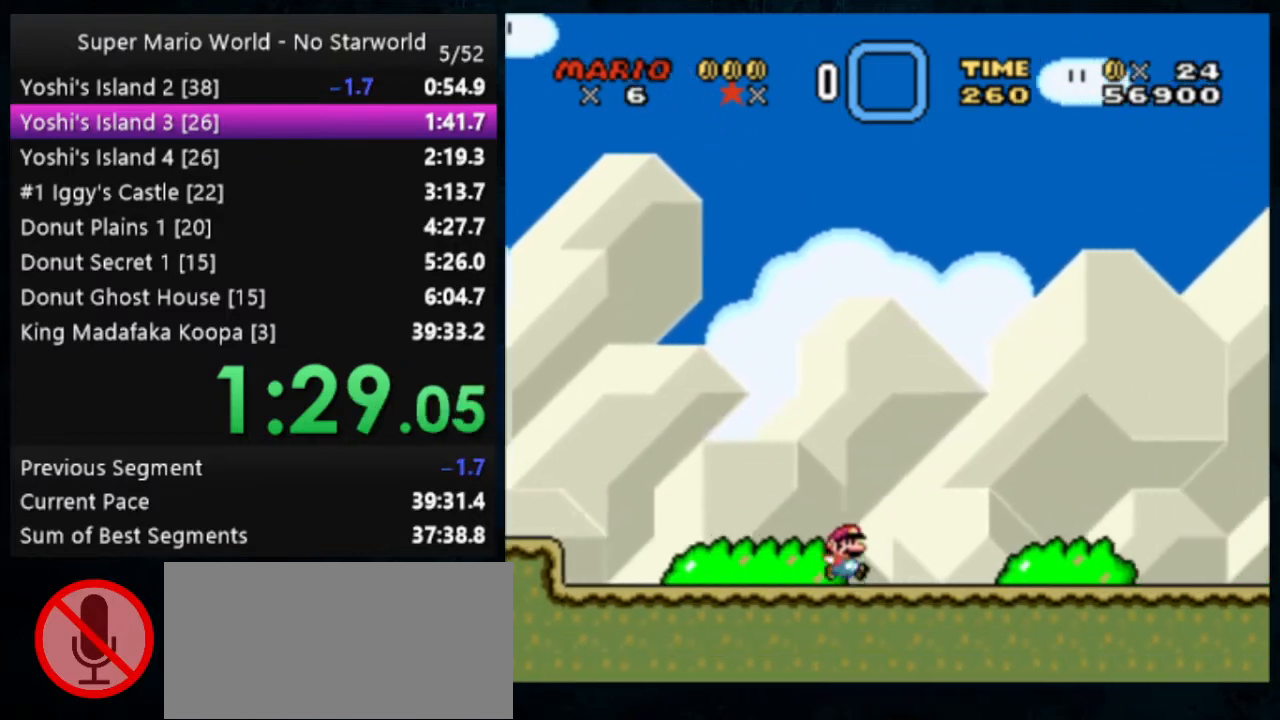
{"buttons": ["Y"], "events": []}
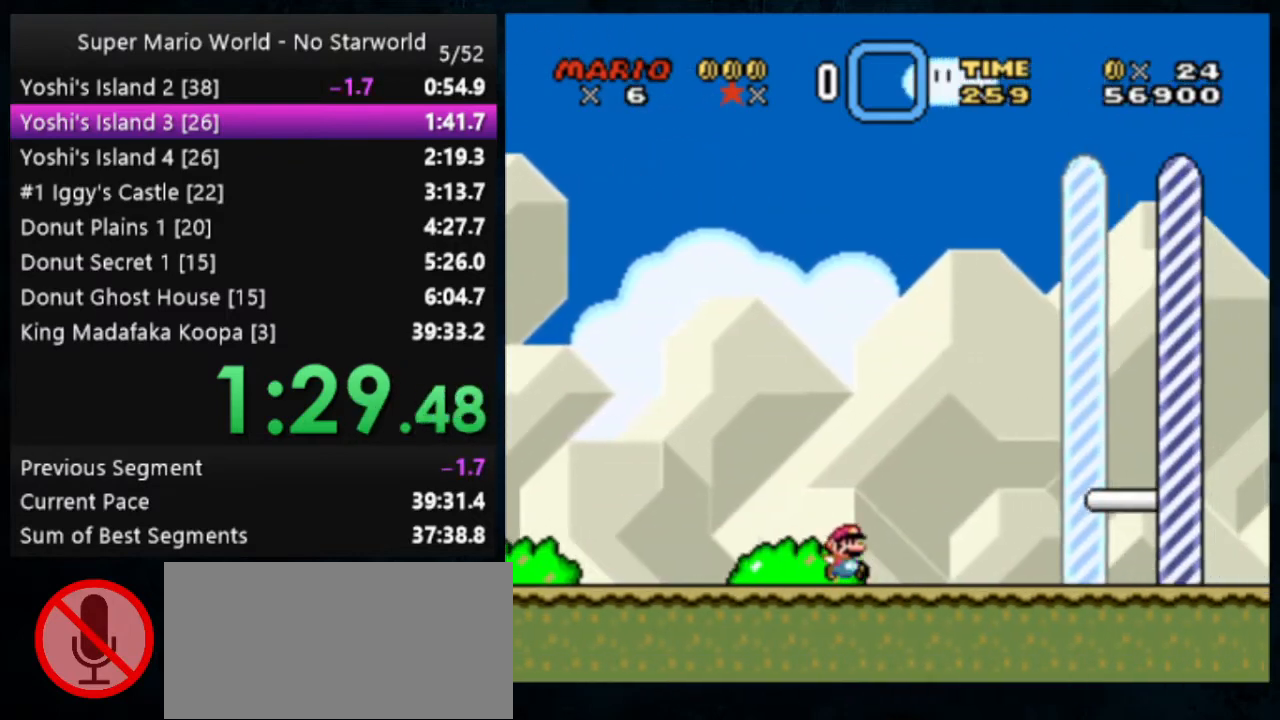
{"buttons": ["Y"], "events": []}
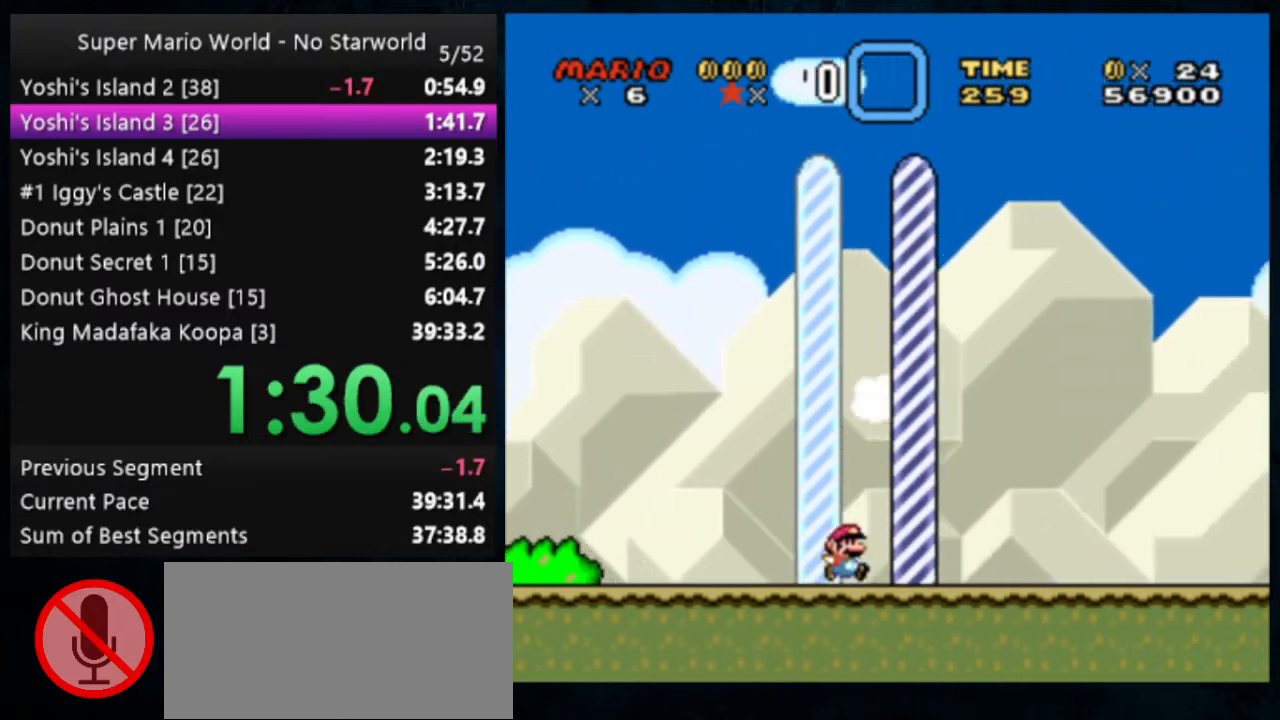
{"buttons": [], "events": [[333, "Y", "up"]]}